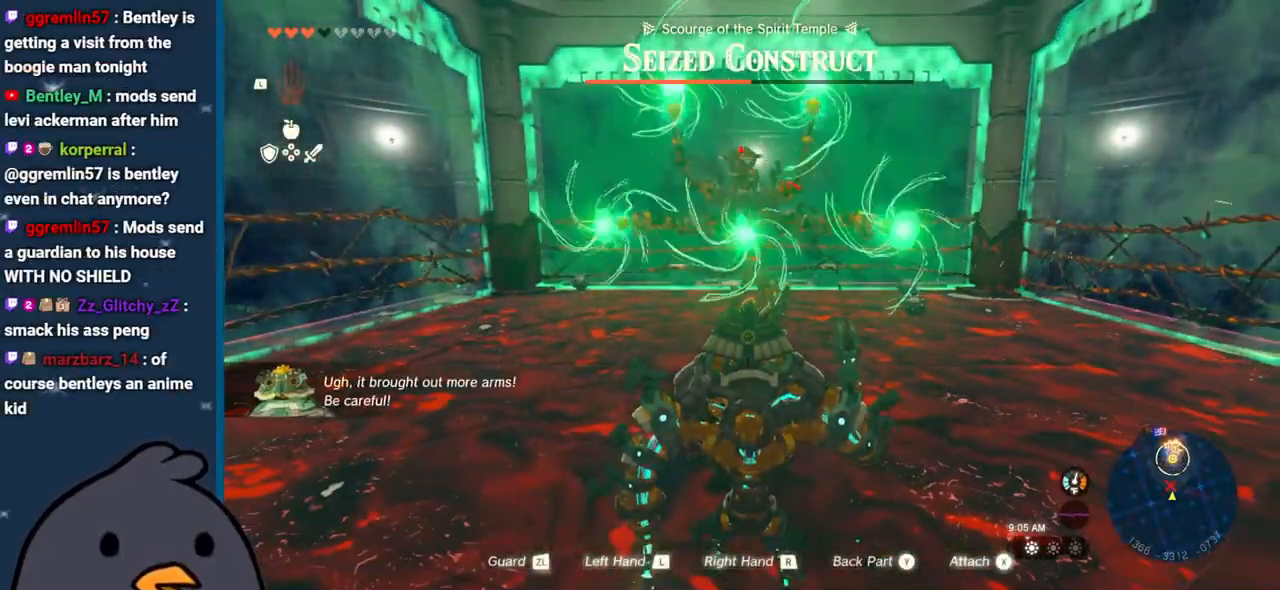
Gameplay with a controller (Nintendo layout); each line is a JSON object with the inputs held at the frame after it. "events" lists button and stick changes between this image and that frame as [ms after this image, input, new state], when the widget could be followed in between. Not read: L3 R3.
{"buttons": [], "left_stick": "up", "right_stick": "center", "events": [[367, "left_stick", "up"]]}
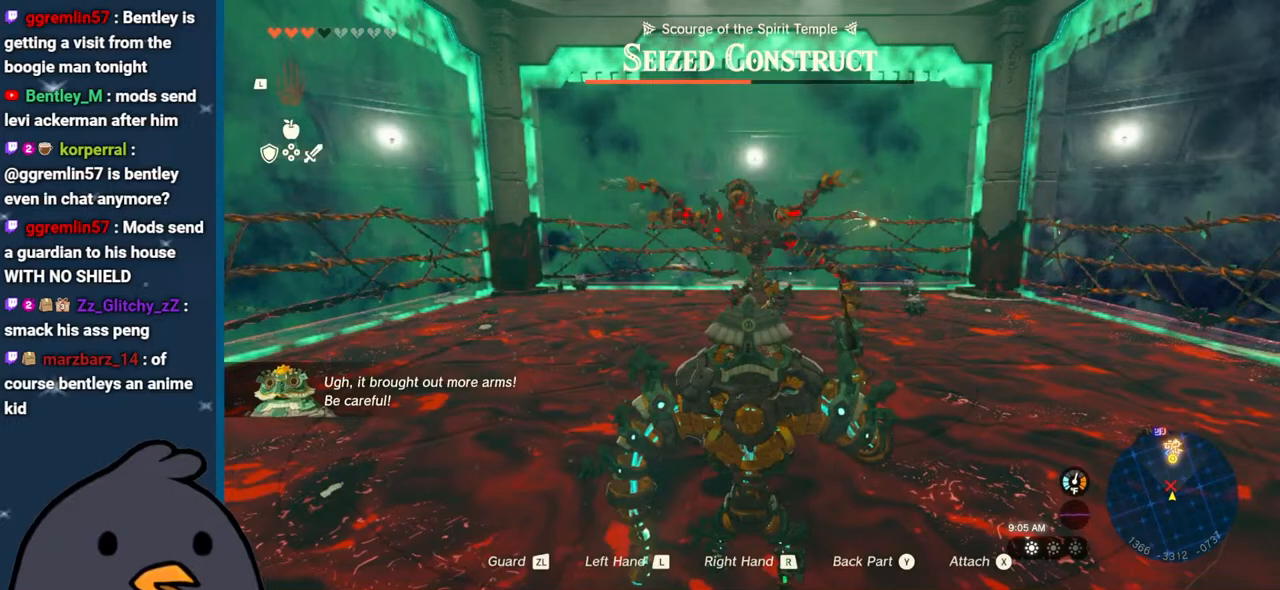
{"buttons": [], "left_stick": "up", "right_stick": "left", "events": [[467, "right_stick", "left"]]}
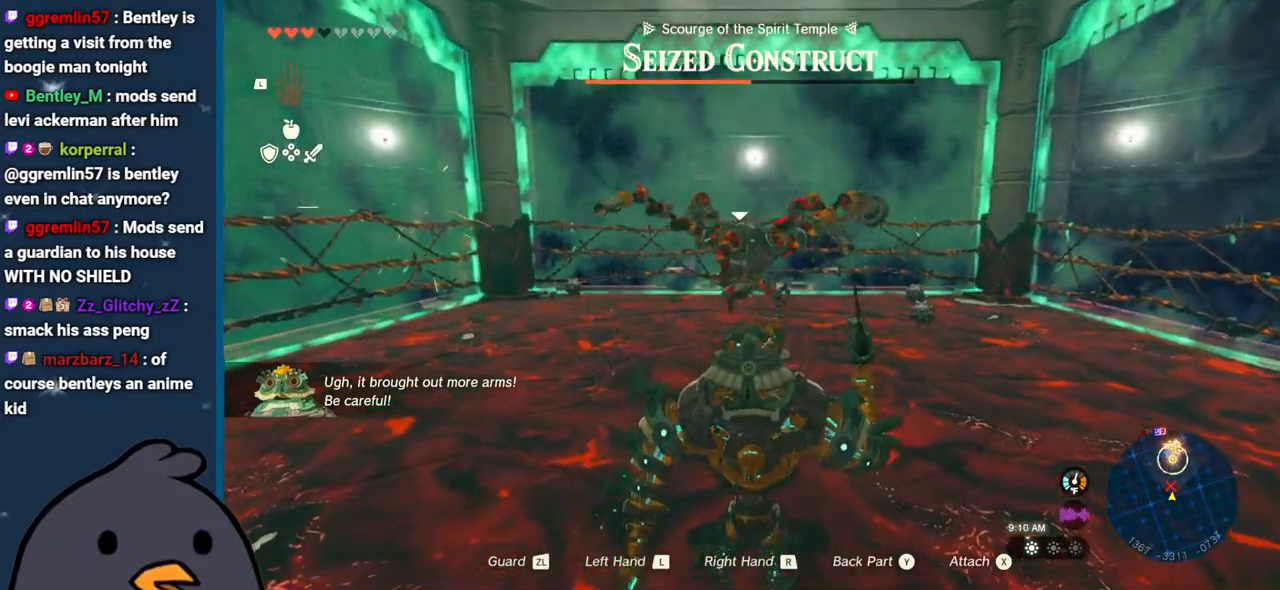
{"buttons": [], "left_stick": "up-left", "right_stick": "up-right", "events": [[150, "right_stick", "right"], [267, "right_stick", "up-left"], [350, "left_stick", "up-left"], [467, "right_stick", "up-right"]]}
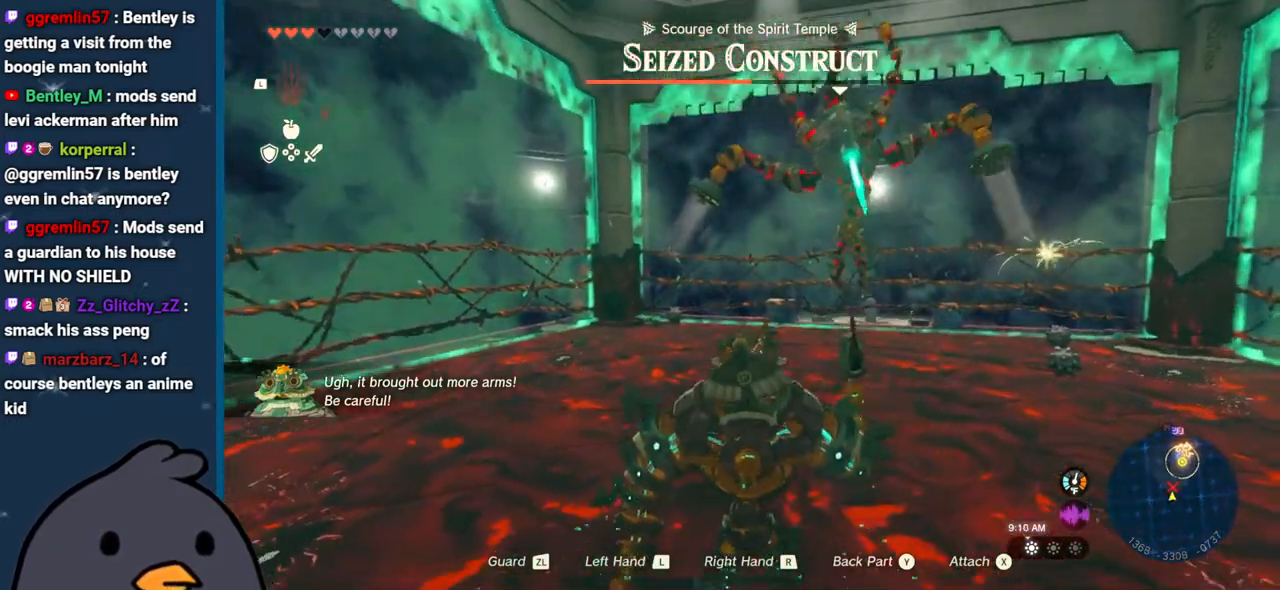
{"buttons": ["R2"], "left_stick": "up", "right_stick": "up", "events": [[17, "left_stick", "up"], [117, "R2", "down"], [167, "left_stick", "center"], [233, "DPAD_UP", "down"], [250, "right_stick", "center"], [317, "DPAD_UP", "up"], [450, "right_stick", "up"], [500, "left_stick", "up"]]}
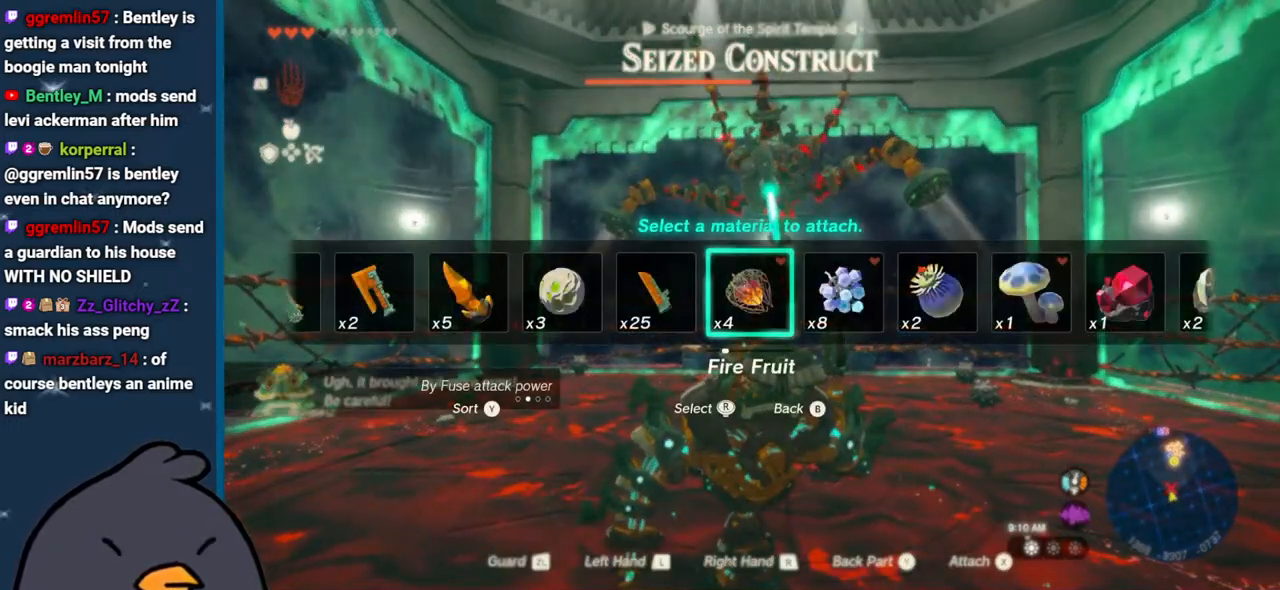
{"buttons": ["R2"], "left_stick": "up", "right_stick": "up-right", "events": [[283, "right_stick", "up-right"]]}
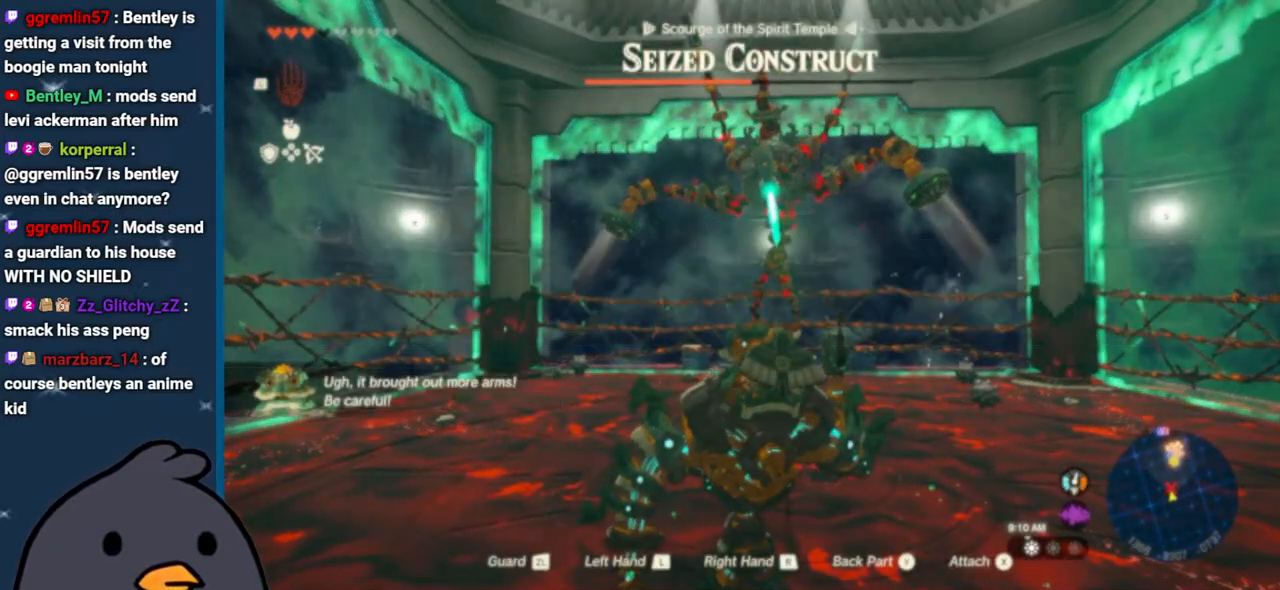
{"buttons": ["R2"], "left_stick": "up", "right_stick": "up", "events": [[300, "right_stick", "up"]]}
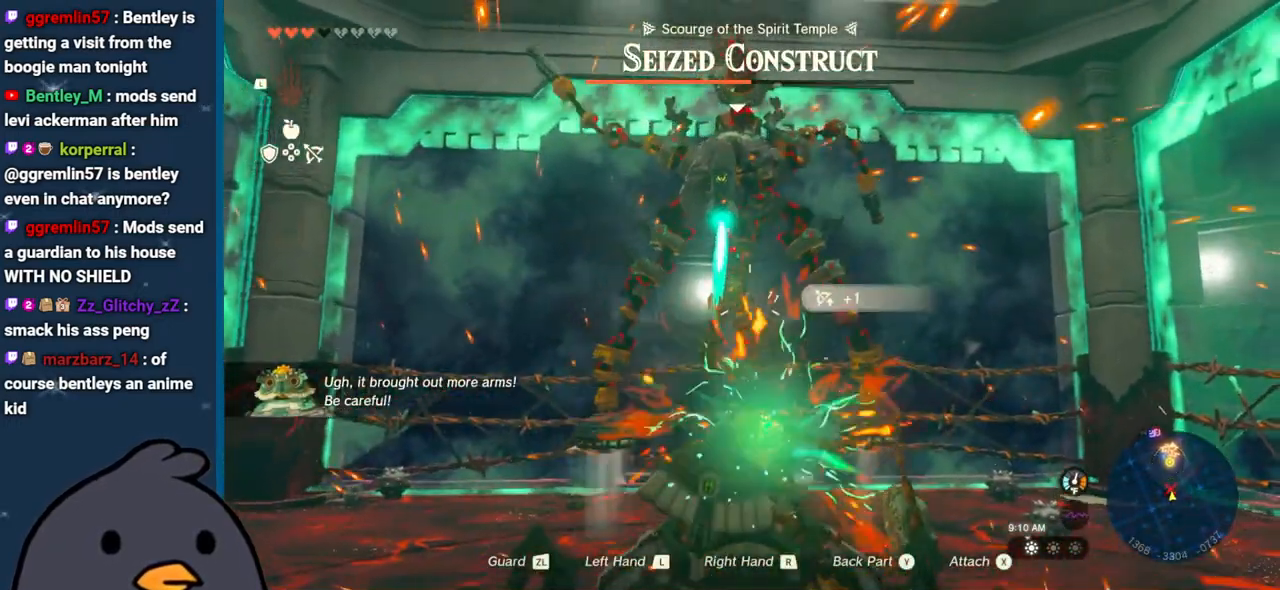
{"buttons": ["R2"], "left_stick": "up", "right_stick": "up", "events": []}
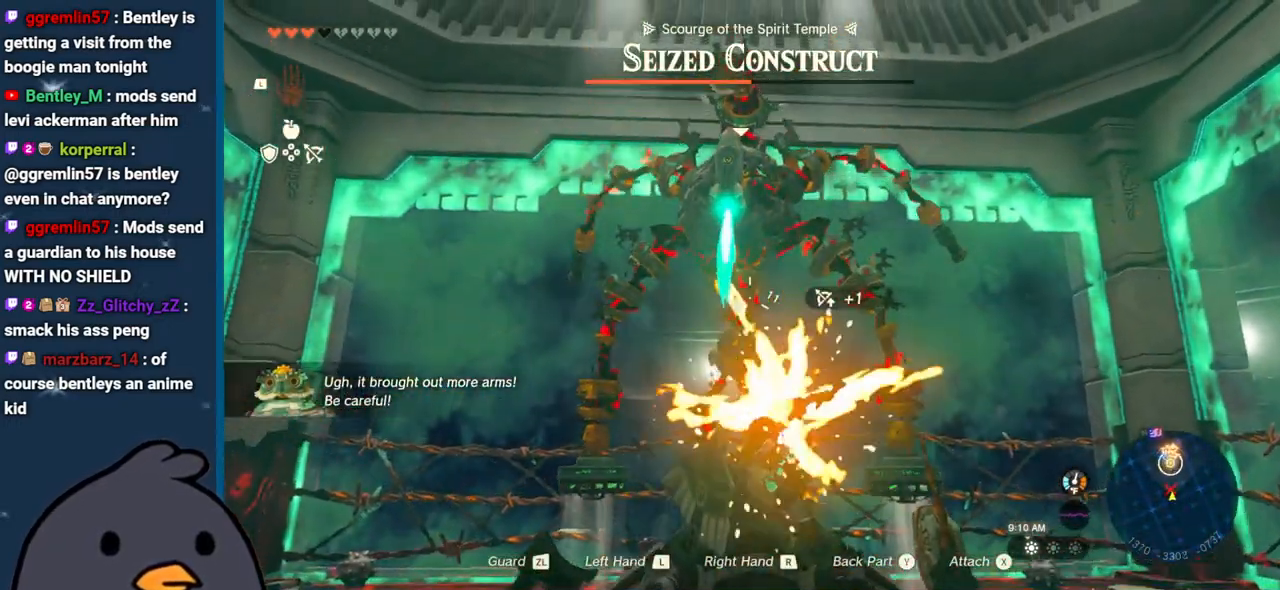
{"buttons": [], "left_stick": "up", "right_stick": "down", "events": [[150, "R2", "up"], [367, "right_stick", "center"], [467, "right_stick", "down"]]}
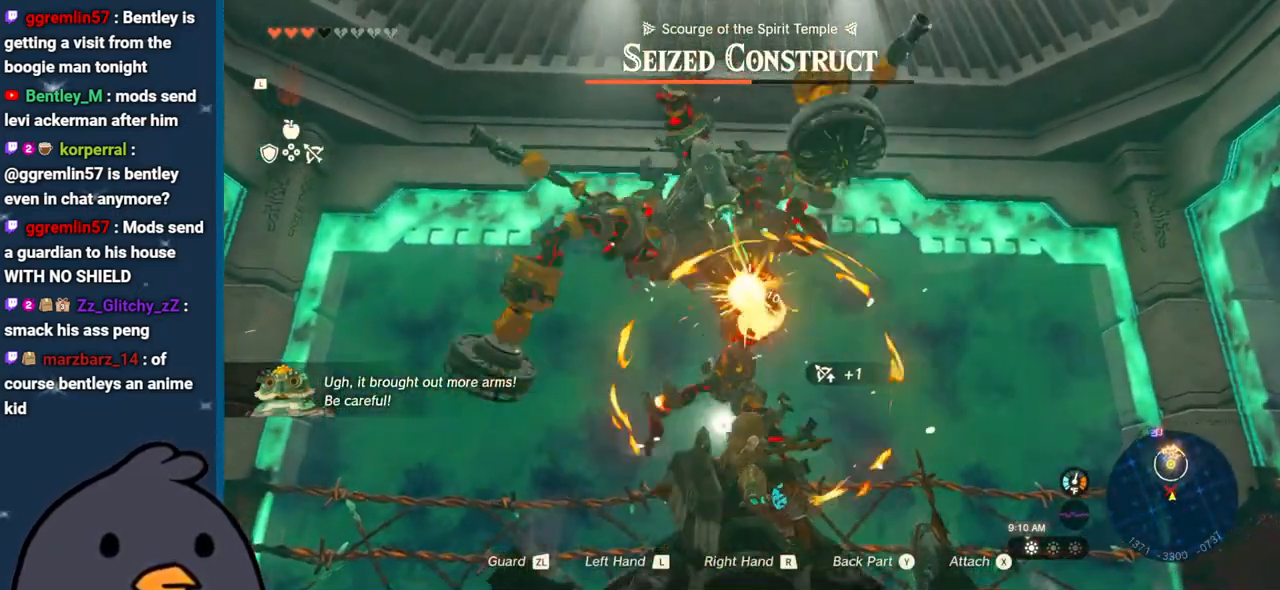
{"buttons": [], "left_stick": "up", "right_stick": "down", "events": []}
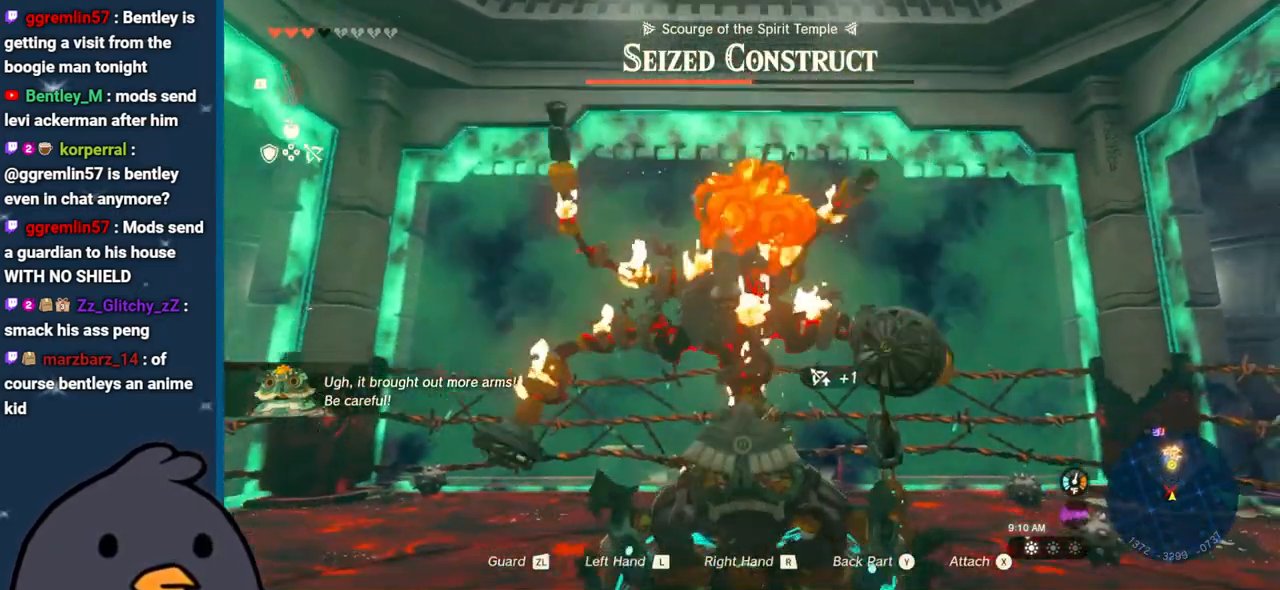
{"buttons": [], "left_stick": "up", "right_stick": "down", "events": []}
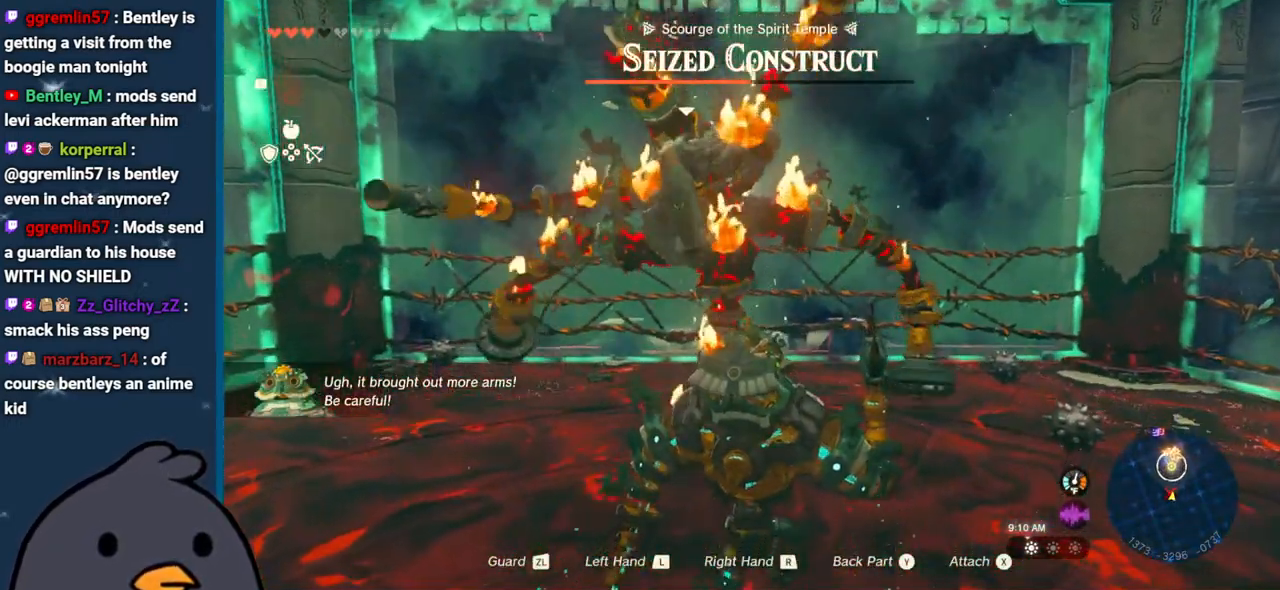
{"buttons": [], "left_stick": "up", "right_stick": "center", "events": [[33, "right_stick", "center"], [183, "L1", "down"], [233, "right_stick", "up"], [283, "L1", "up"], [400, "right_stick", "center"]]}
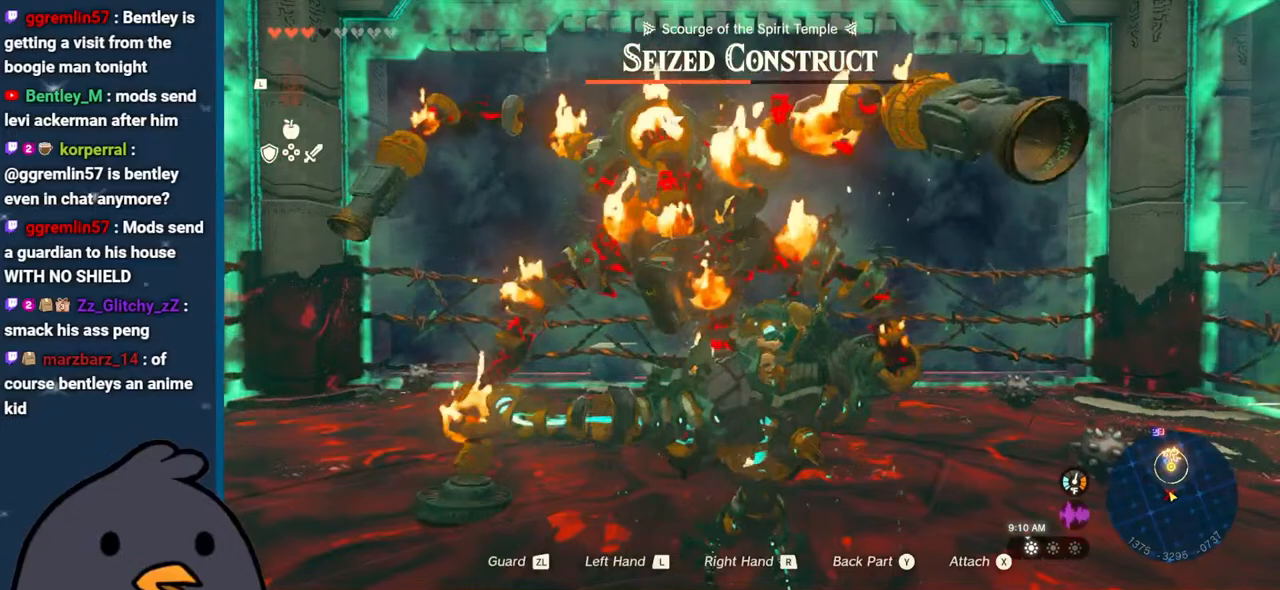
{"buttons": [], "left_stick": "up", "right_stick": "down", "events": [[83, "right_stick", "down"], [350, "L1", "down"], [483, "L1", "up"]]}
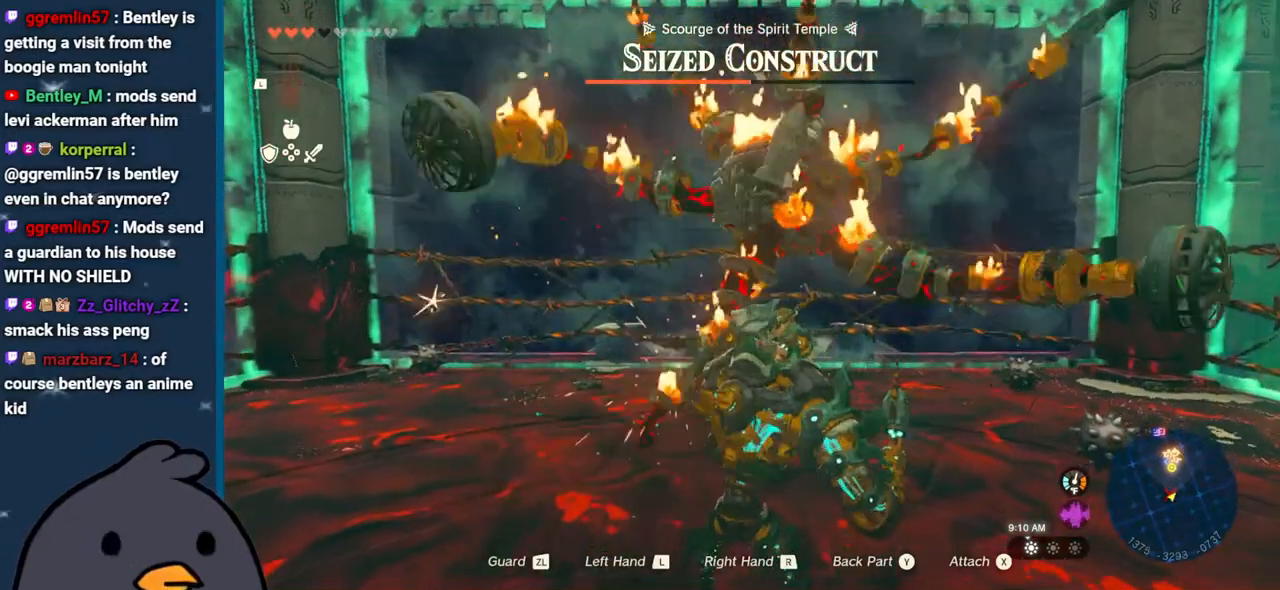
{"buttons": ["L1"], "left_stick": "up", "right_stick": "center", "events": [[100, "L1", "down"], [100, "right_stick", "center"], [200, "L1", "up"], [317, "L1", "down"], [417, "L1", "up"], [500, "L1", "down"]]}
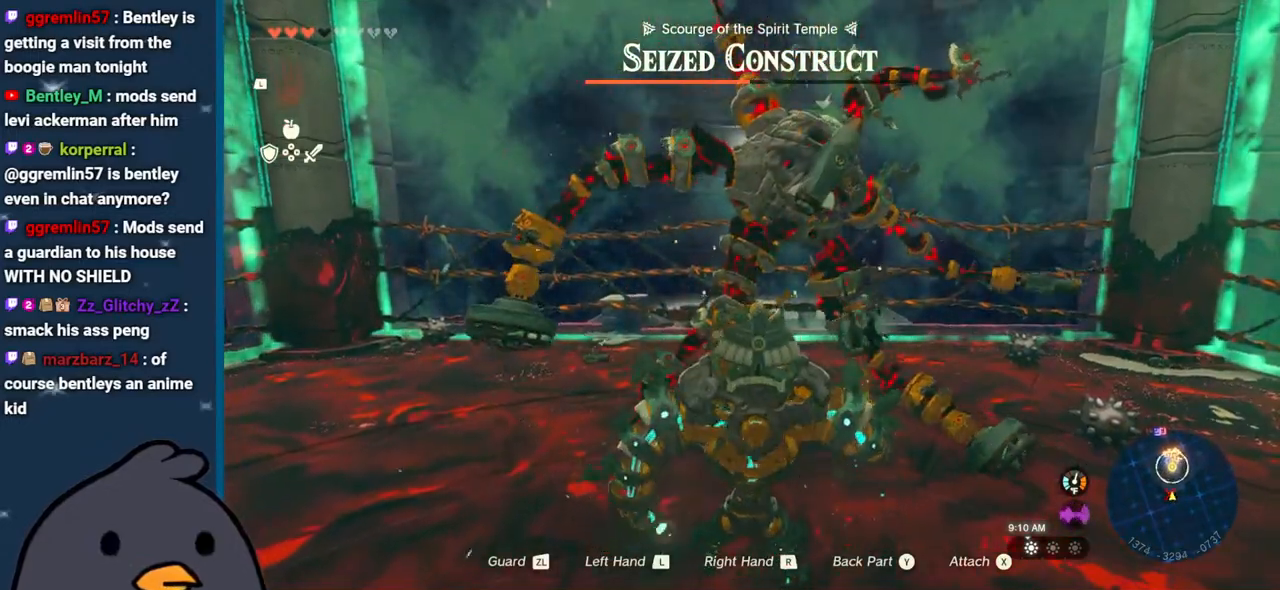
{"buttons": ["L1"], "left_stick": "up", "right_stick": "center", "events": [[133, "L1", "up"], [200, "L1", "down"], [333, "L1", "up"], [400, "L1", "down"]]}
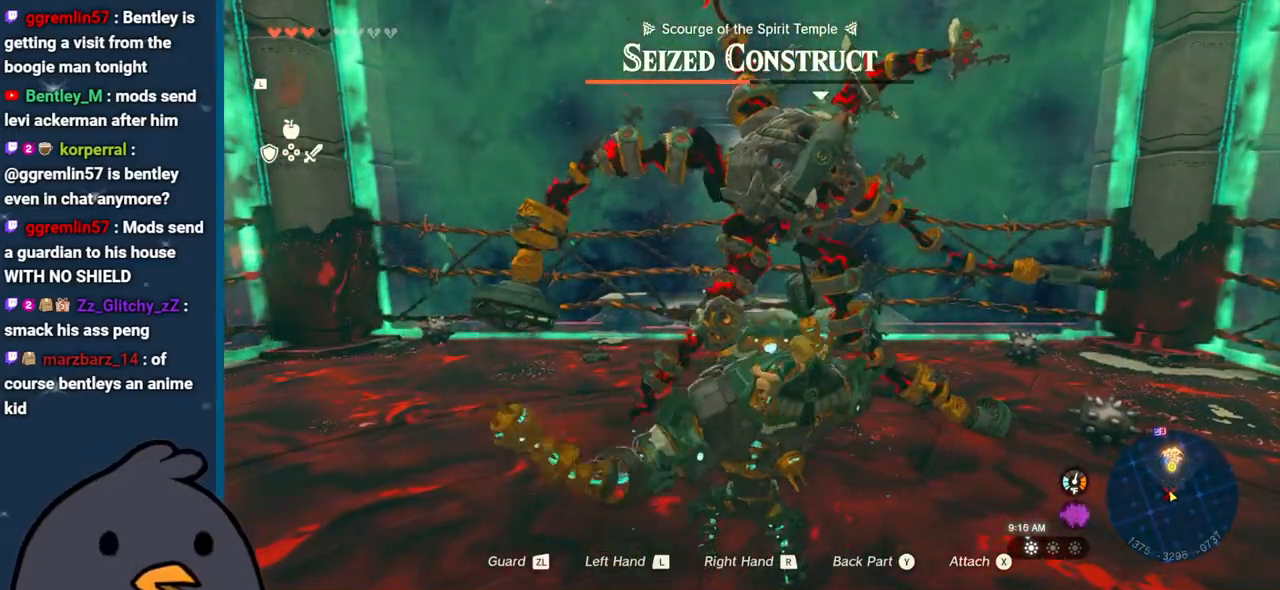
{"buttons": [], "left_stick": "up", "right_stick": "up", "events": [[33, "L1", "up"], [117, "L1", "down"], [250, "L1", "up"], [500, "right_stick", "up"]]}
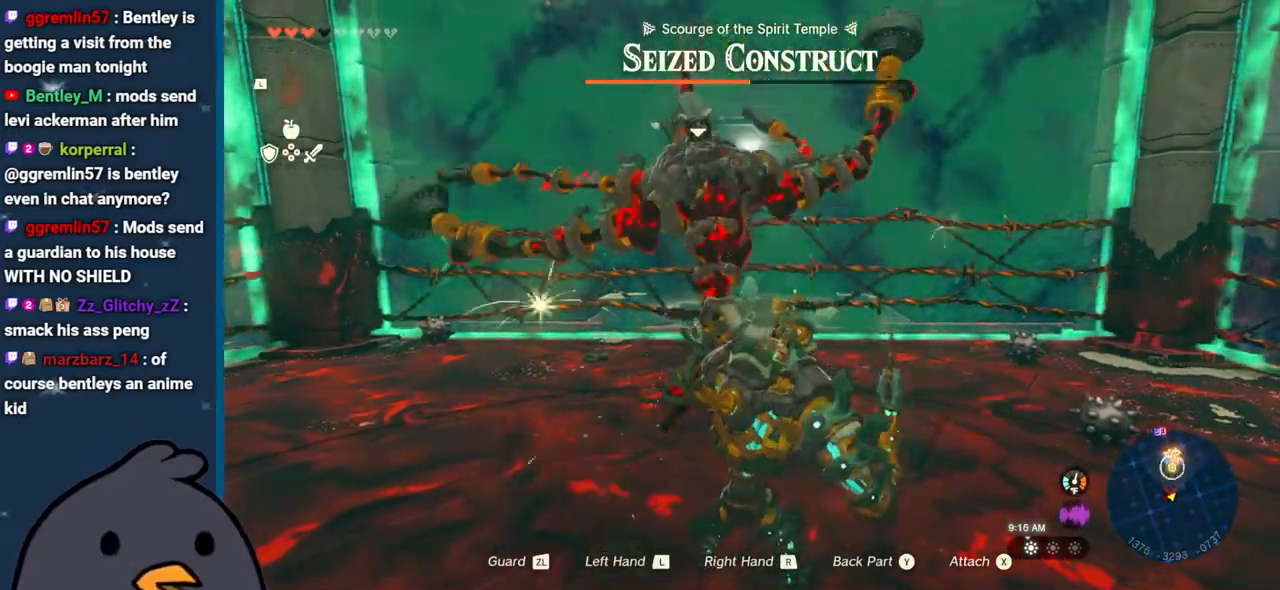
{"buttons": ["L1"], "left_stick": "up", "right_stick": "center", "events": [[250, "L1", "down"], [383, "L1", "up"], [450, "L1", "down"], [450, "right_stick", "center"]]}
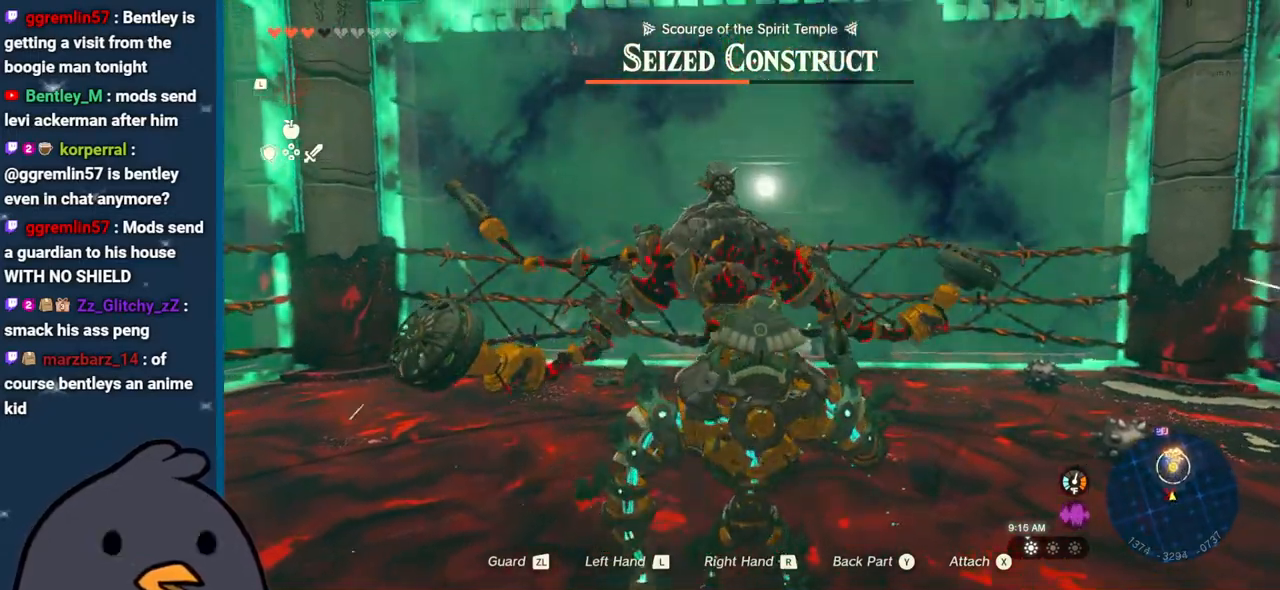
{"buttons": [], "left_stick": "up", "right_stick": "center", "events": [[67, "L1", "up"], [133, "L1", "down"], [250, "L1", "up"], [317, "L1", "down"], [433, "L1", "up"]]}
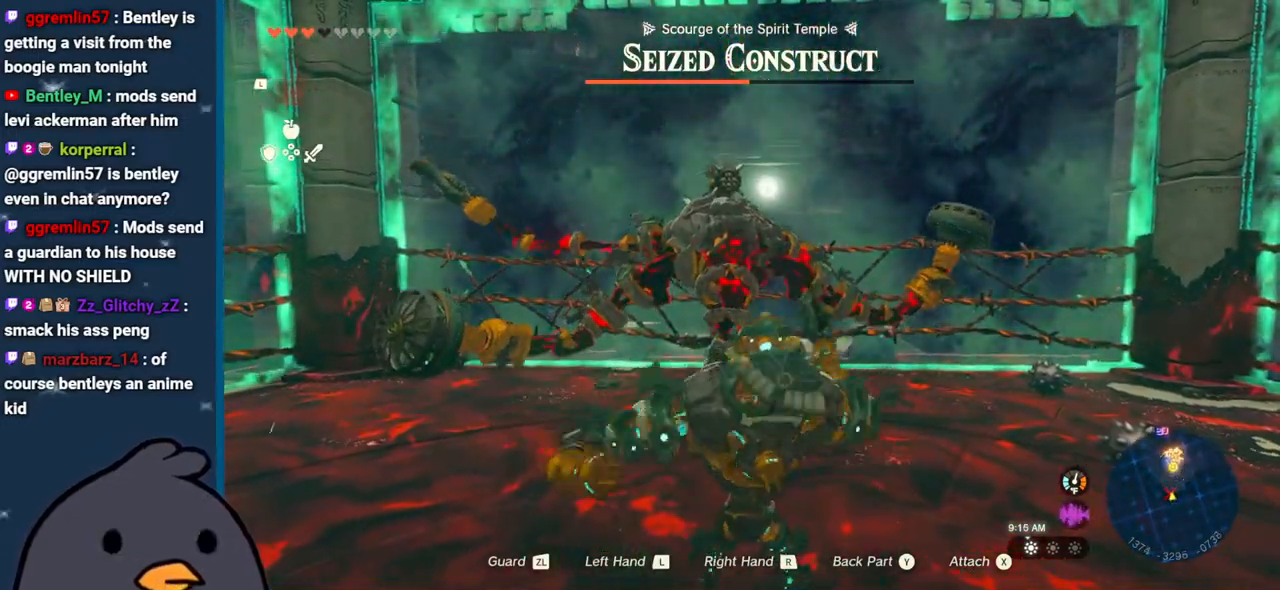
{"buttons": [], "left_stick": "center", "right_stick": "center", "events": [[67, "right_stick", "down-left"], [417, "left_stick", "center"], [417, "right_stick", "center"]]}
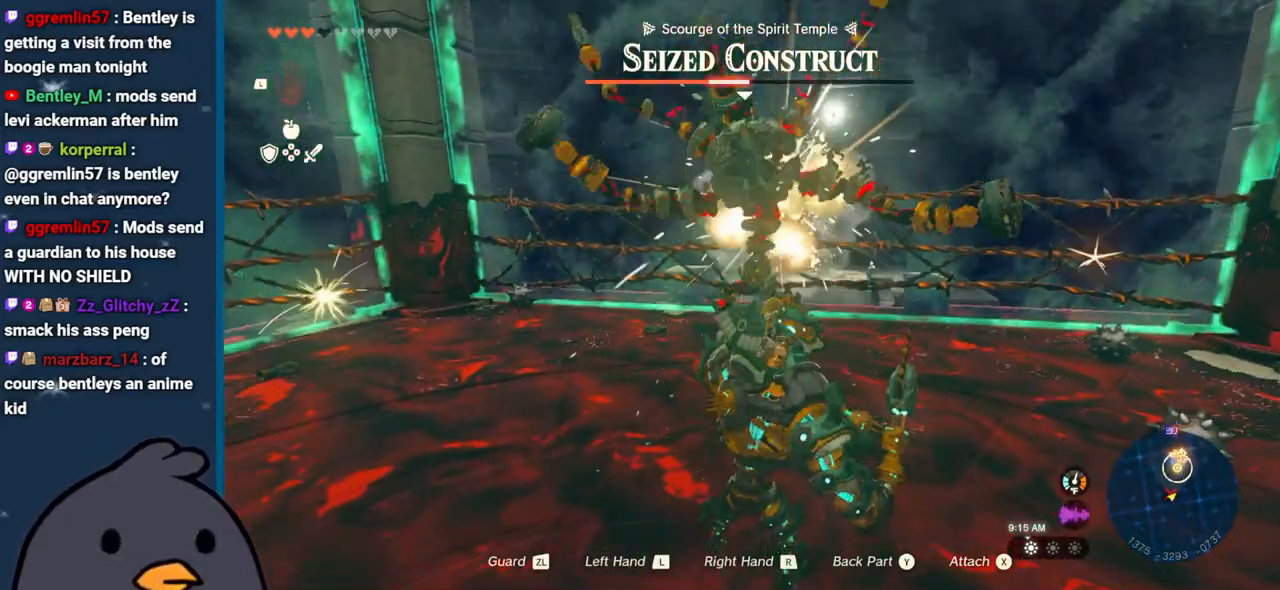
{"buttons": ["R2", "DPAD_UP"], "left_stick": "center", "right_stick": "center", "events": [[33, "right_stick", "up"], [167, "left_stick", "up"], [250, "right_stick", "center"], [283, "left_stick", "center"], [383, "R2", "down"], [450, "DPAD_UP", "down"]]}
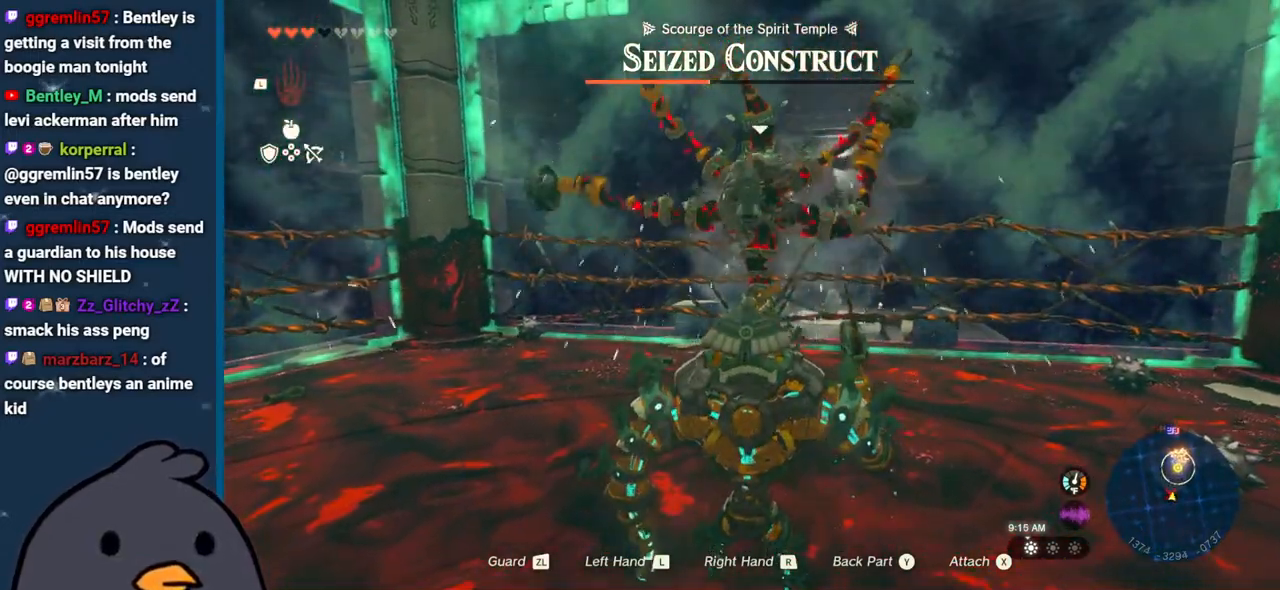
{"buttons": ["R2"], "left_stick": "down", "right_stick": "left", "events": [[67, "DPAD_UP", "up"], [200, "right_stick", "left"], [250, "left_stick", "down"]]}
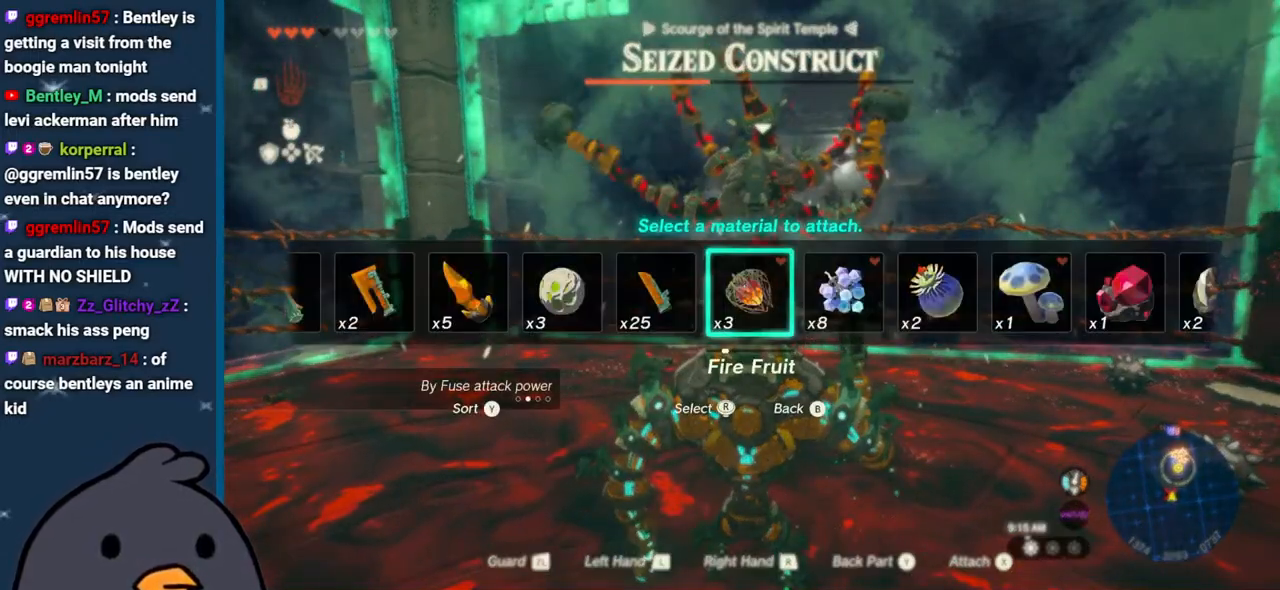
{"buttons": ["R2"], "left_stick": "down-right", "right_stick": "up-left", "events": [[150, "right_stick", "center"], [233, "left_stick", "down-right"], [467, "right_stick", "up-left"]]}
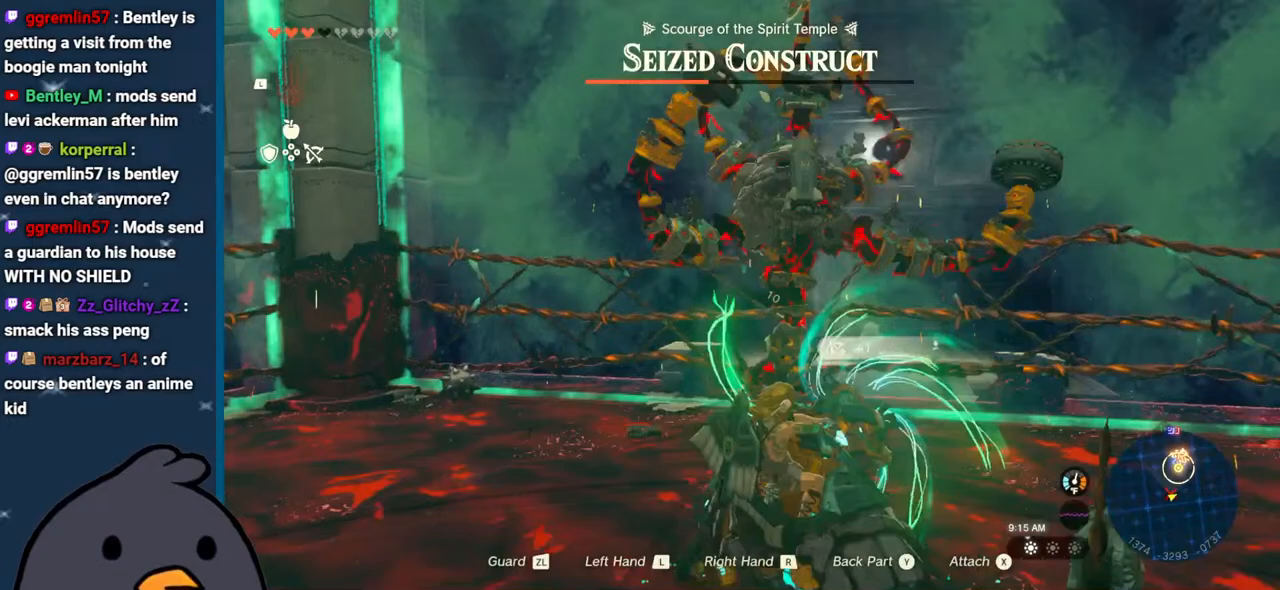
{"buttons": ["R2"], "left_stick": "down", "right_stick": "center", "events": [[33, "right_stick", "left"], [133, "left_stick", "down"], [167, "right_stick", "center"], [333, "right_stick", "right"], [450, "right_stick", "center"]]}
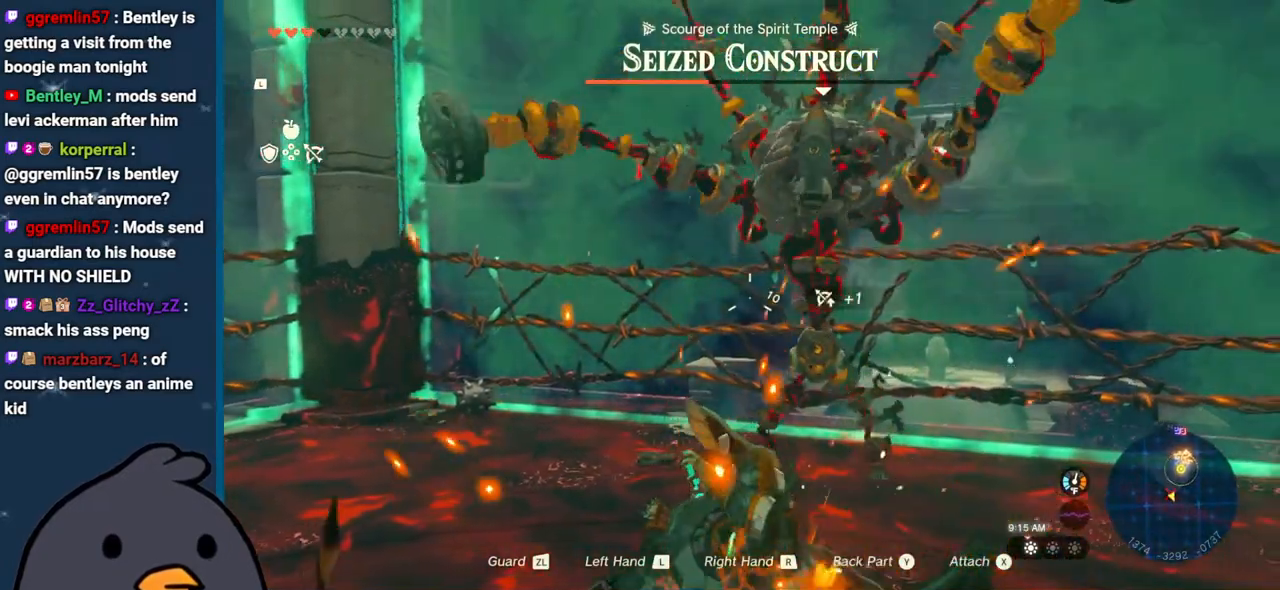
{"buttons": ["R2"], "left_stick": "down", "right_stick": "center", "events": [[283, "right_stick", "right"], [383, "right_stick", "center"]]}
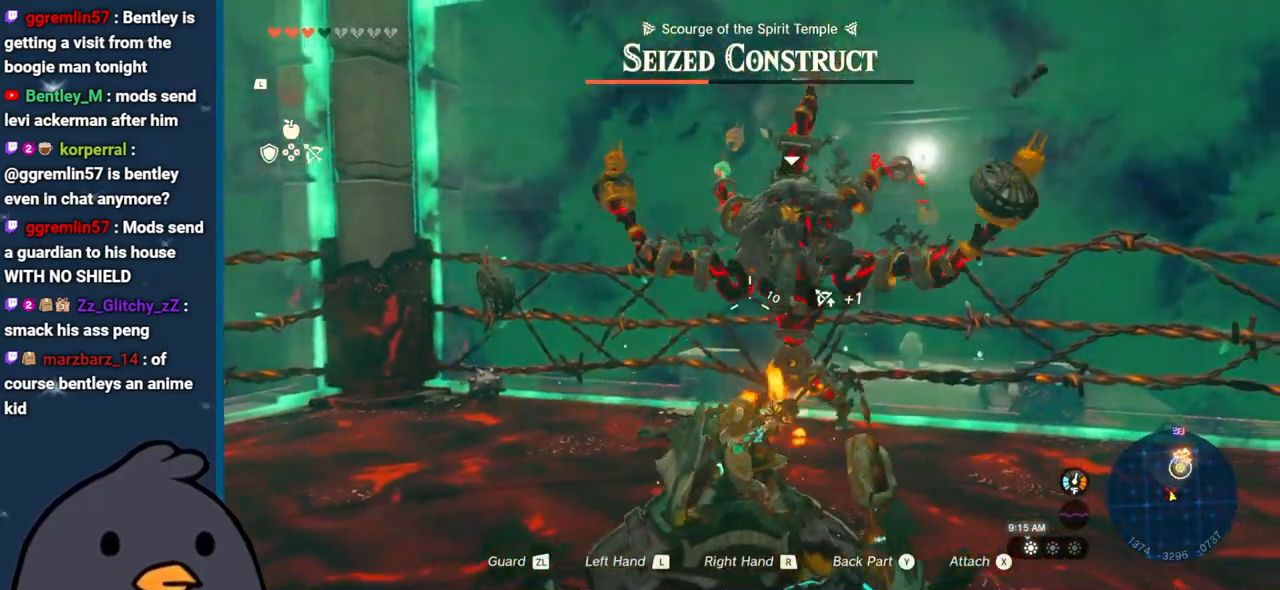
{"buttons": ["R2"], "left_stick": "down", "right_stick": "center", "events": []}
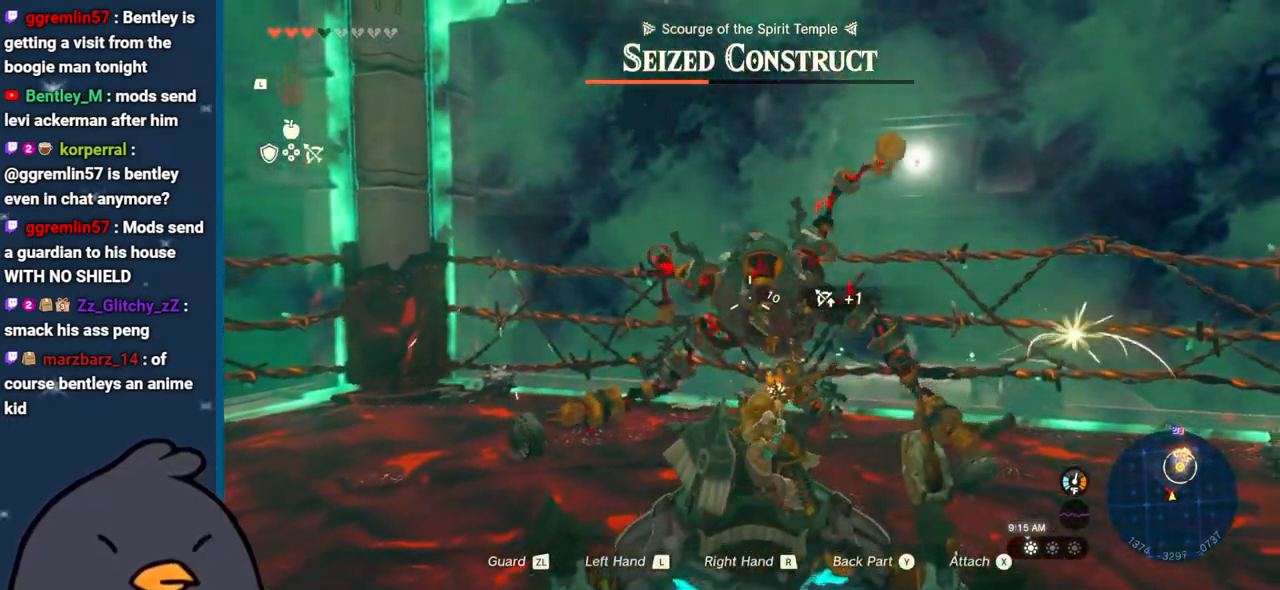
{"buttons": ["R2"], "left_stick": "down", "right_stick": "center", "events": []}
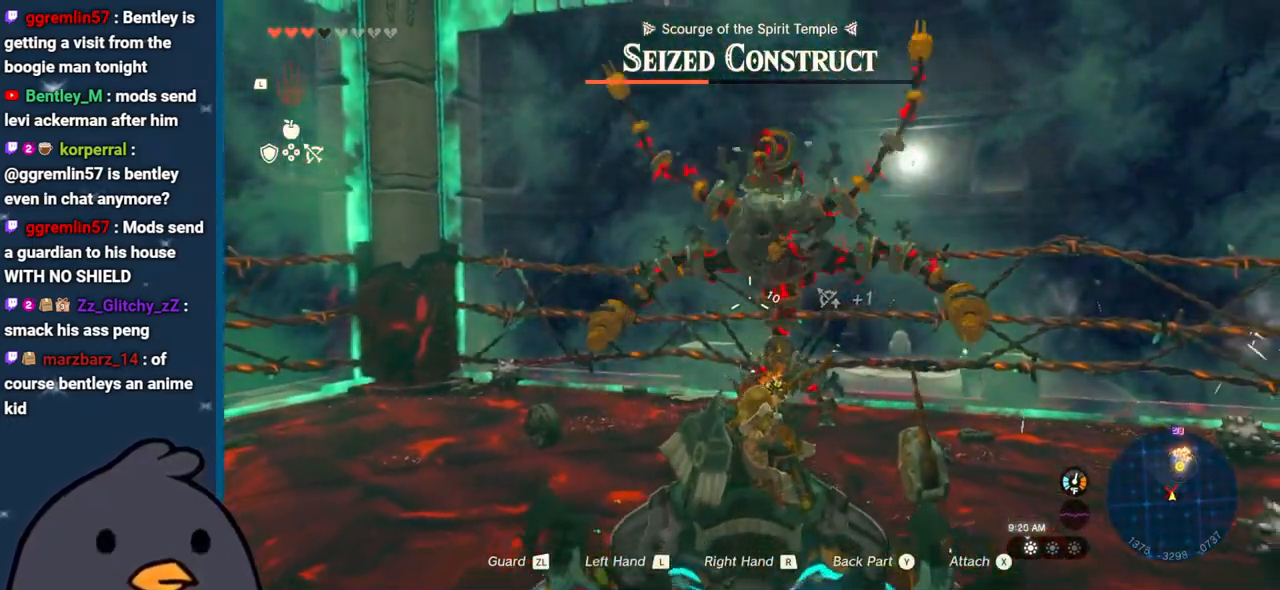
{"buttons": ["R2"], "left_stick": "down", "right_stick": "center", "events": []}
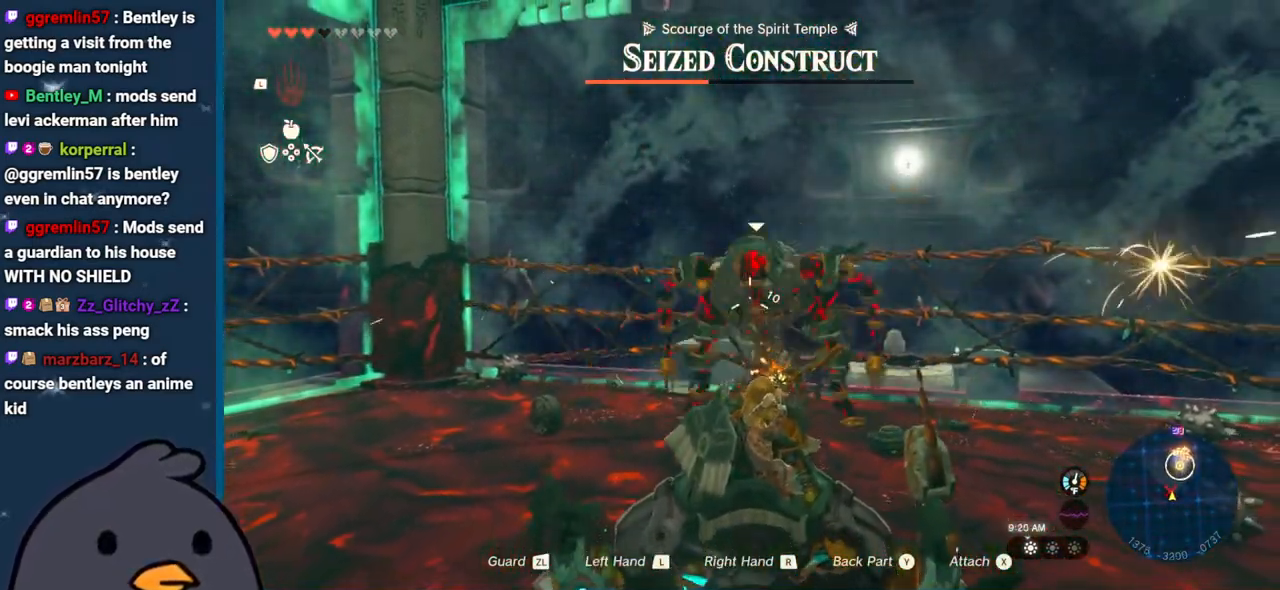
{"buttons": ["R2"], "left_stick": "down", "right_stick": "left", "events": [[17, "right_stick", "up-left"], [417, "right_stick", "left"]]}
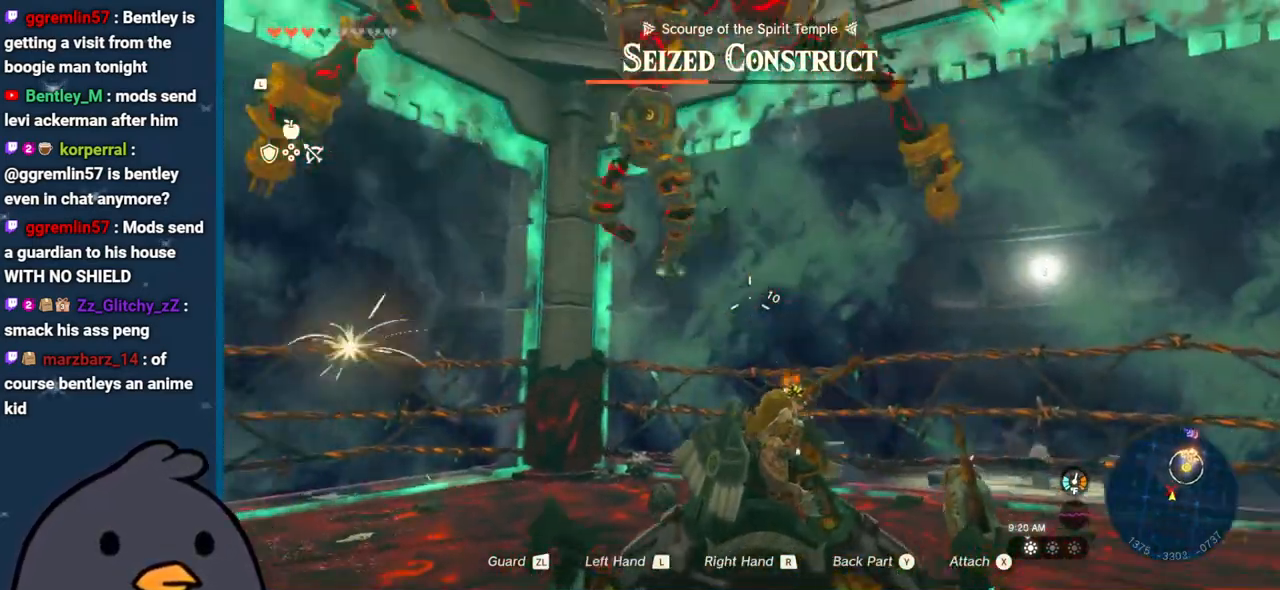
{"buttons": ["R2"], "left_stick": "down", "right_stick": "down", "events": [[83, "left_stick", "down-left"], [233, "right_stick", "down-left"], [383, "left_stick", "down"], [383, "right_stick", "down"]]}